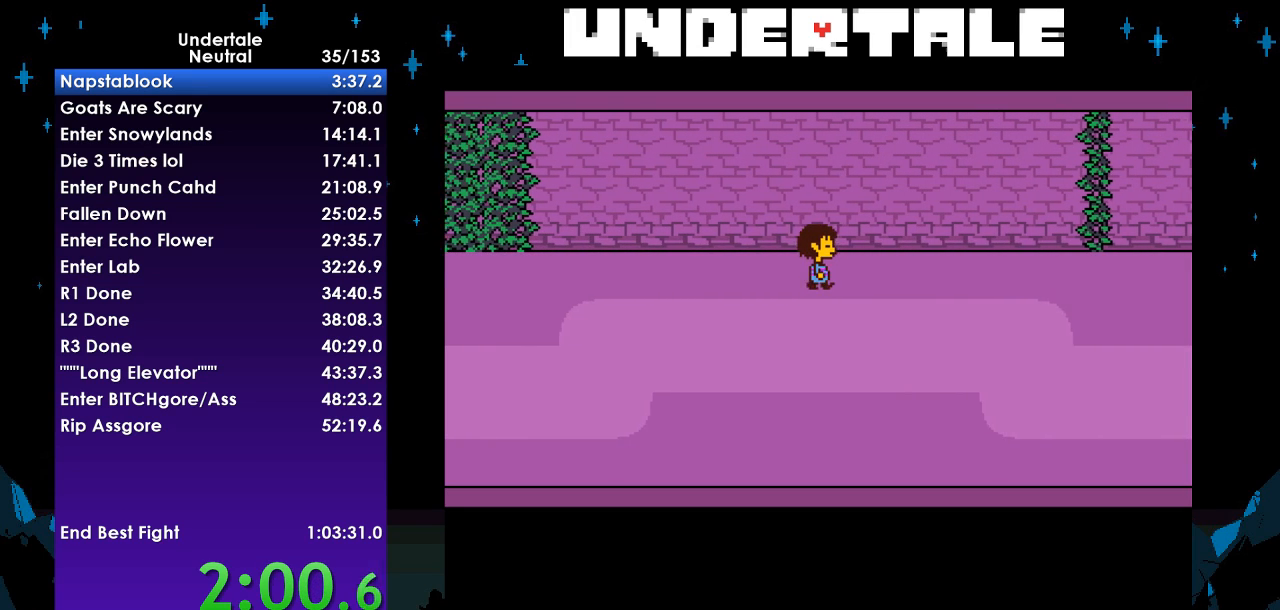
Gameplay with keyboard; each line is a JSON object with the keys held at the frame after it. "events" lists presses ("down") and releases ("up") of "c", "ctrl", "down", "left", "return", "right", "shift", "up", "x" and "z" between this image and that frame as [ms after this image, input, new state], when the widget could be followed in between. No other keys are recorded. Mouse input is not recorded.
{"keys": ["down", "right"], "events": [[433, "down", "down"]]}
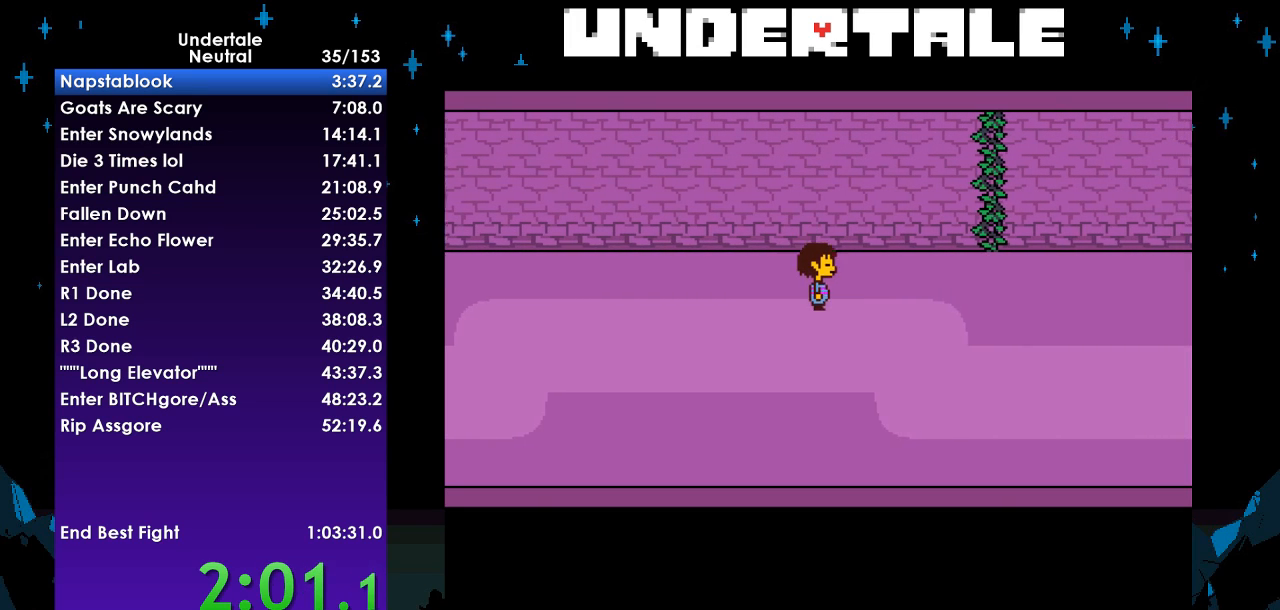
{"keys": ["right"], "events": [[167, "down", "up"]]}
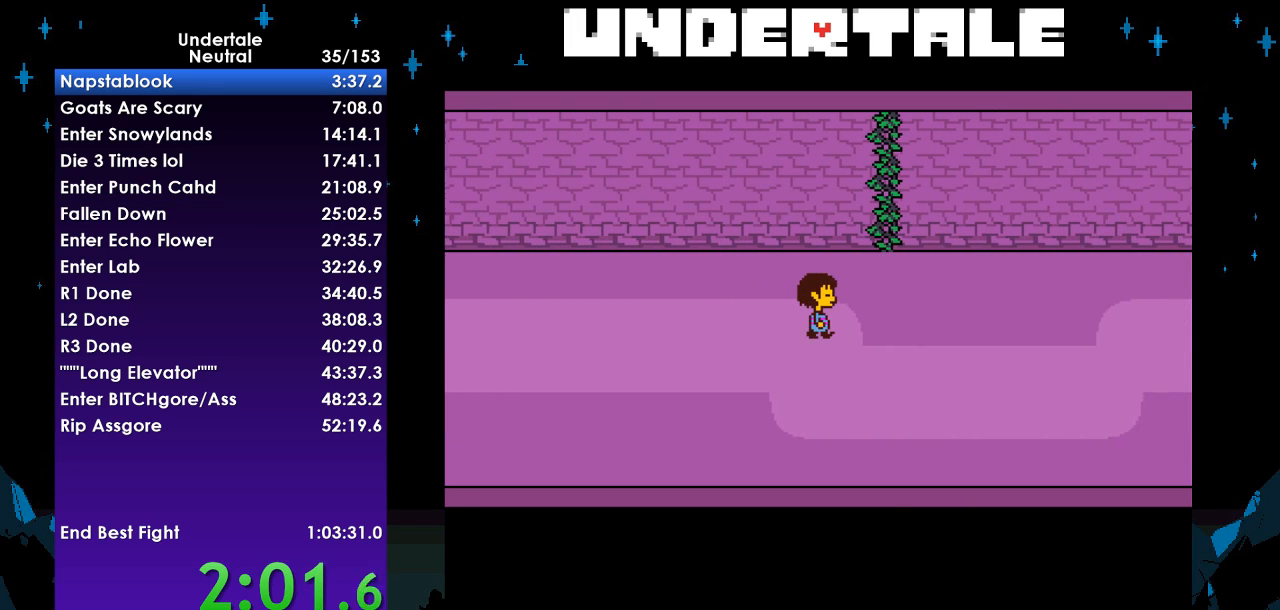
{"keys": ["right"], "events": []}
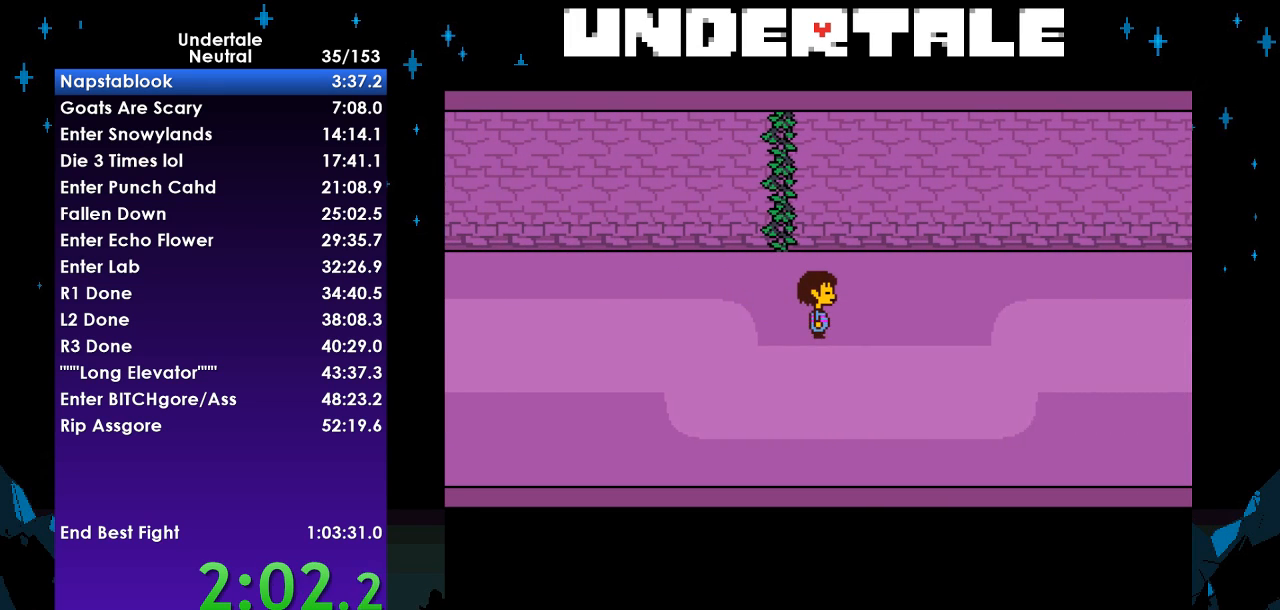
{"keys": ["right"], "events": []}
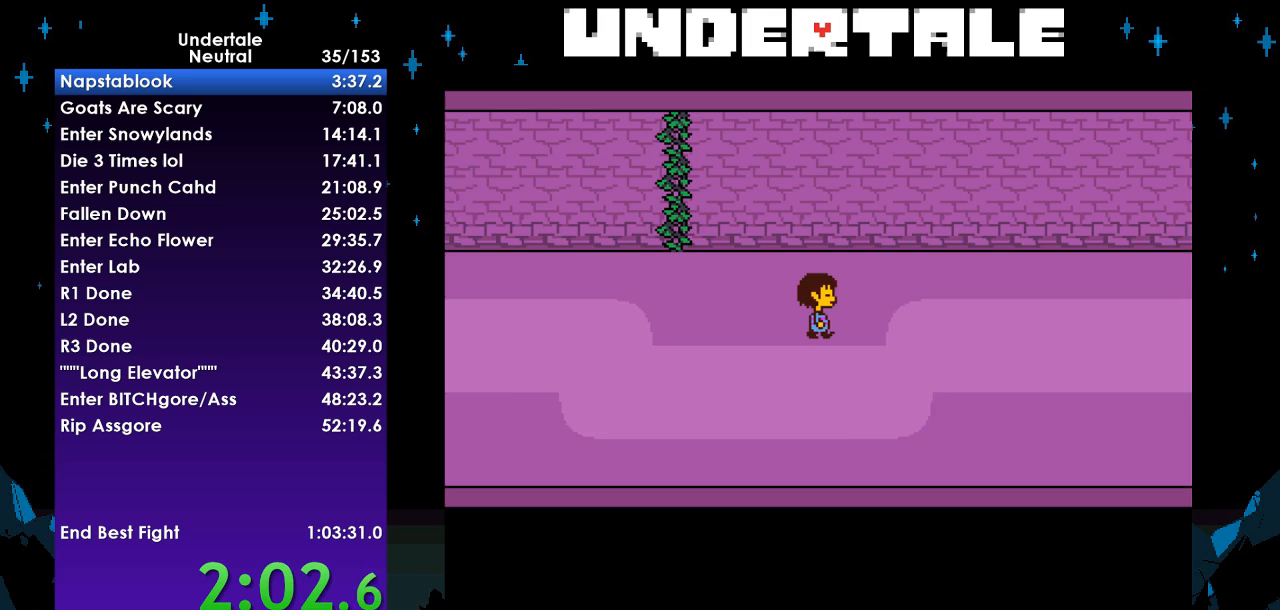
{"keys": ["down", "right", "up"], "events": [[167, "down", "down"], [167, "up", "down"]]}
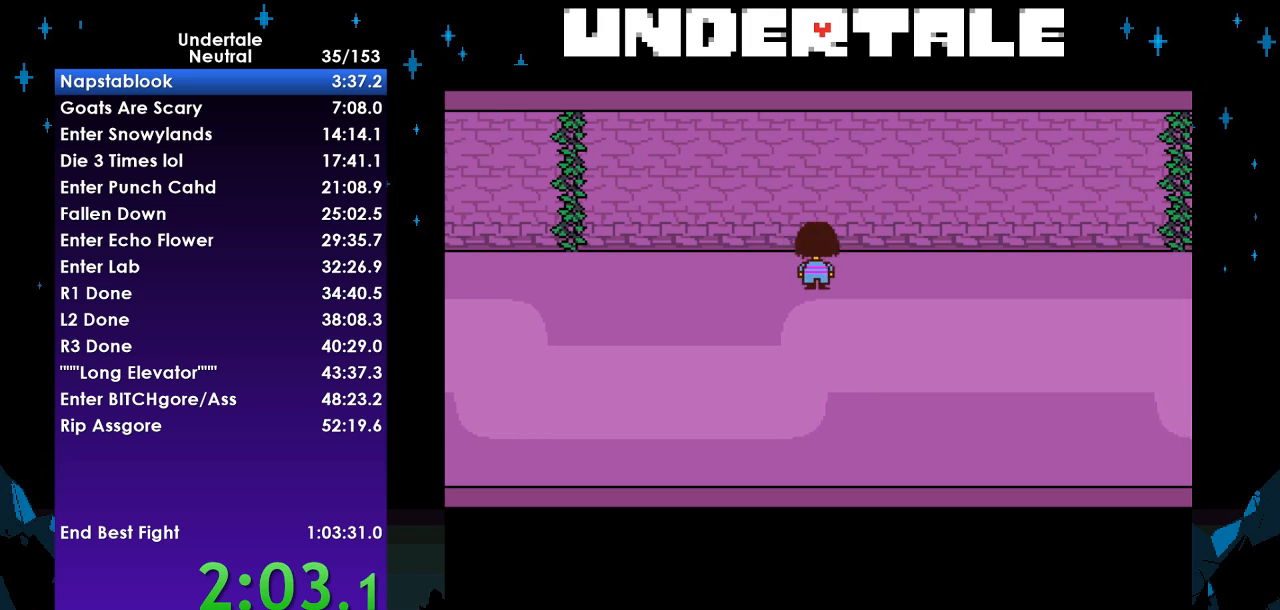
{"keys": ["down", "right", "up"], "events": []}
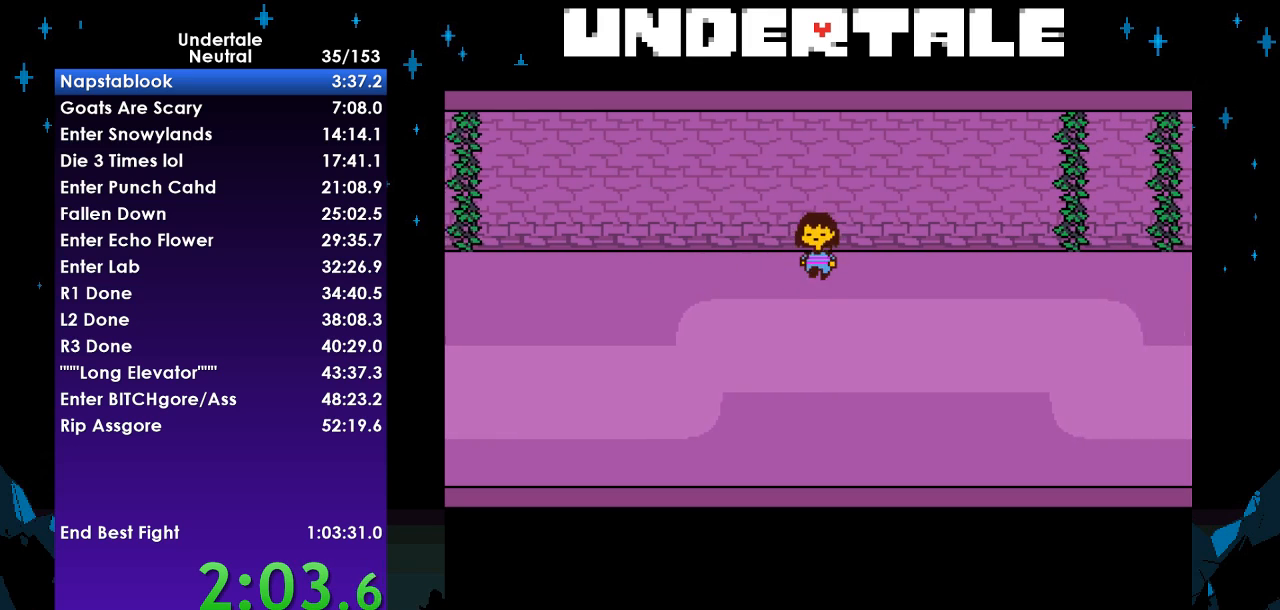
{"keys": ["down", "right", "up"], "events": []}
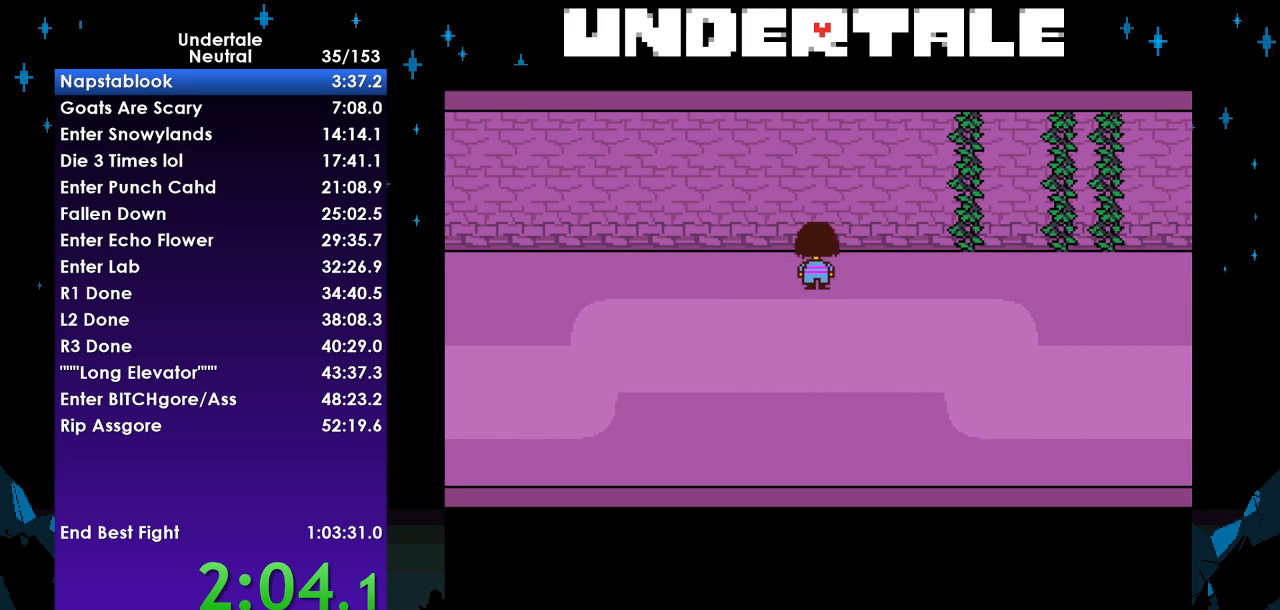
{"keys": ["right"], "events": [[133, "up", "up"], [467, "down", "up"]]}
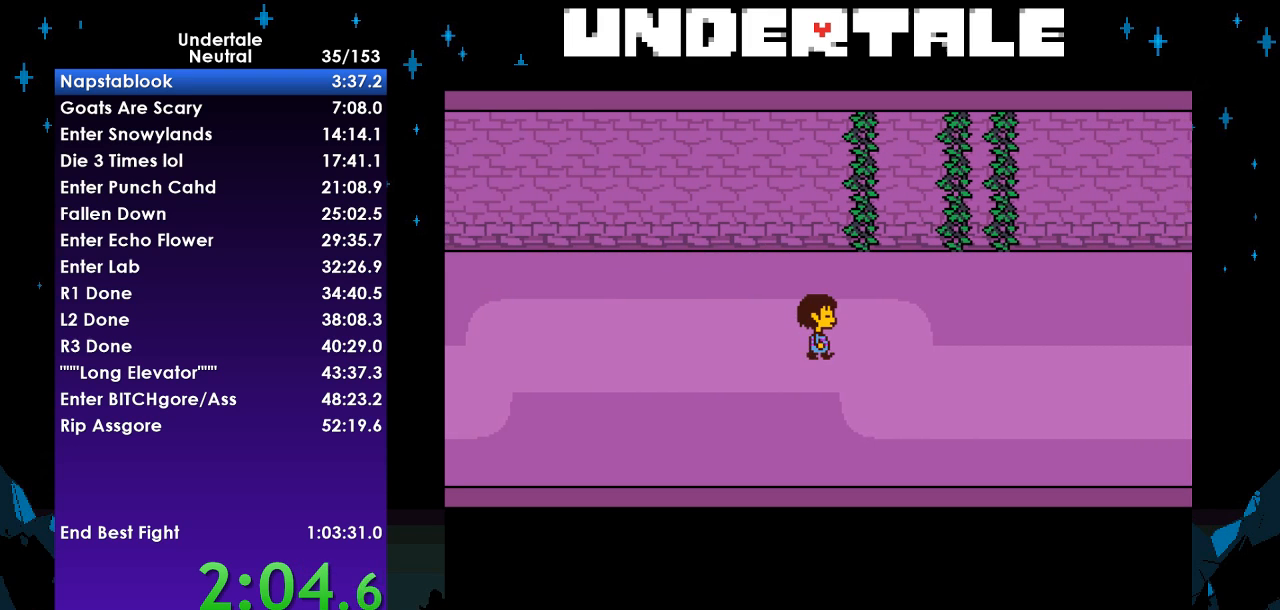
{"keys": ["right"], "events": []}
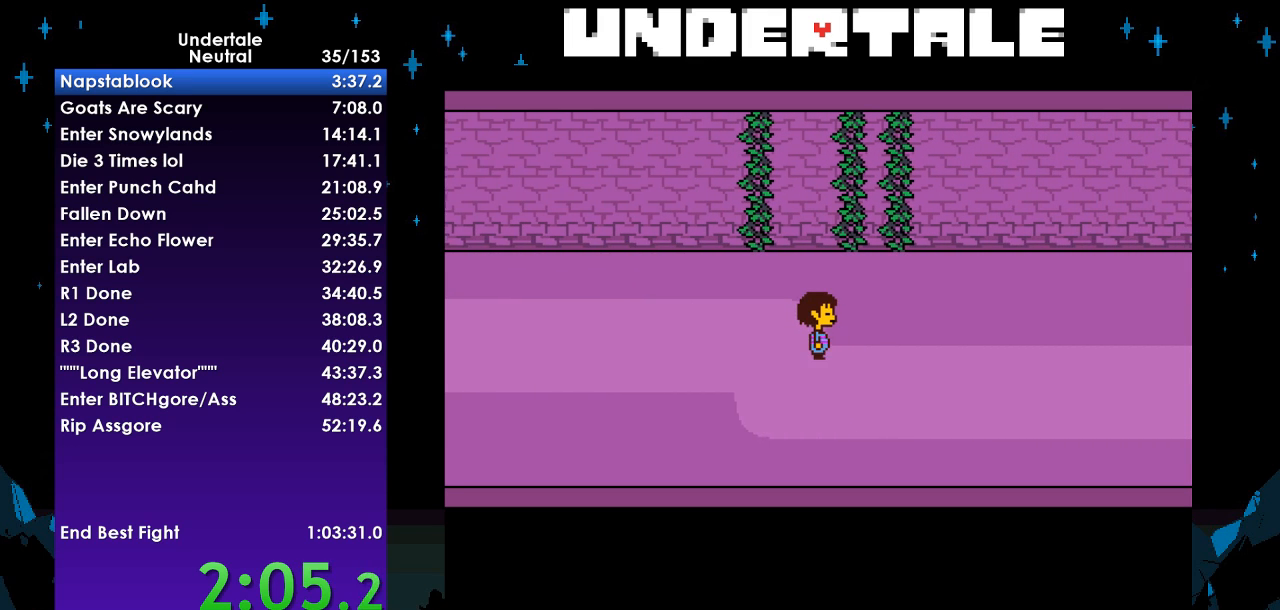
{"keys": ["right"], "events": []}
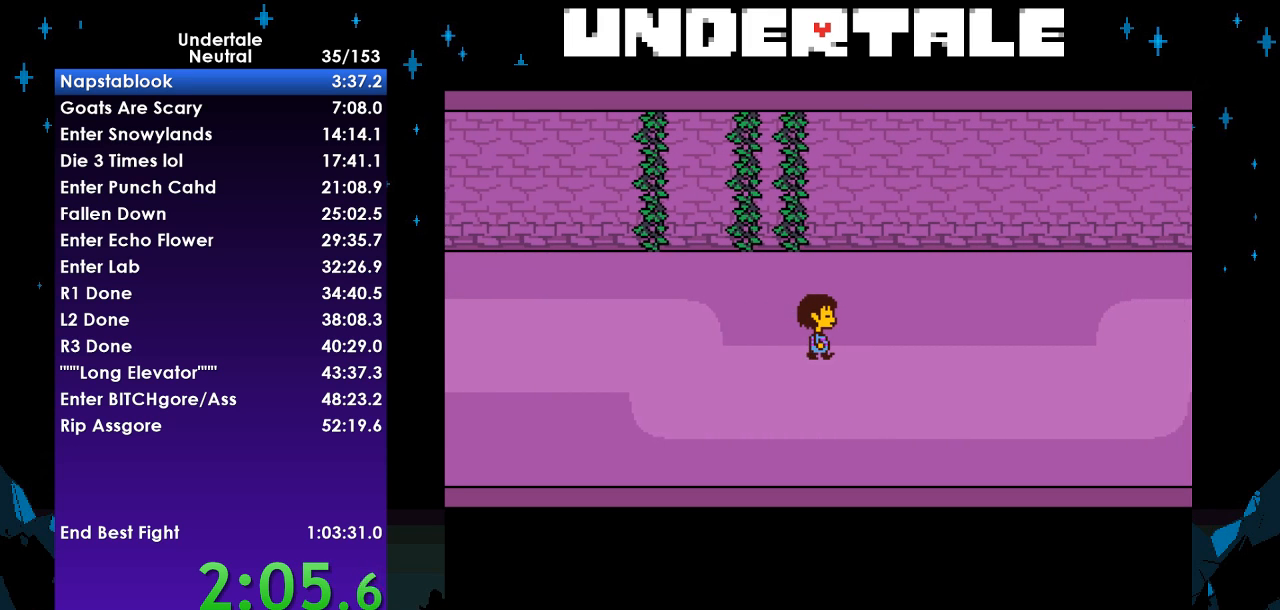
{"keys": ["right"], "events": []}
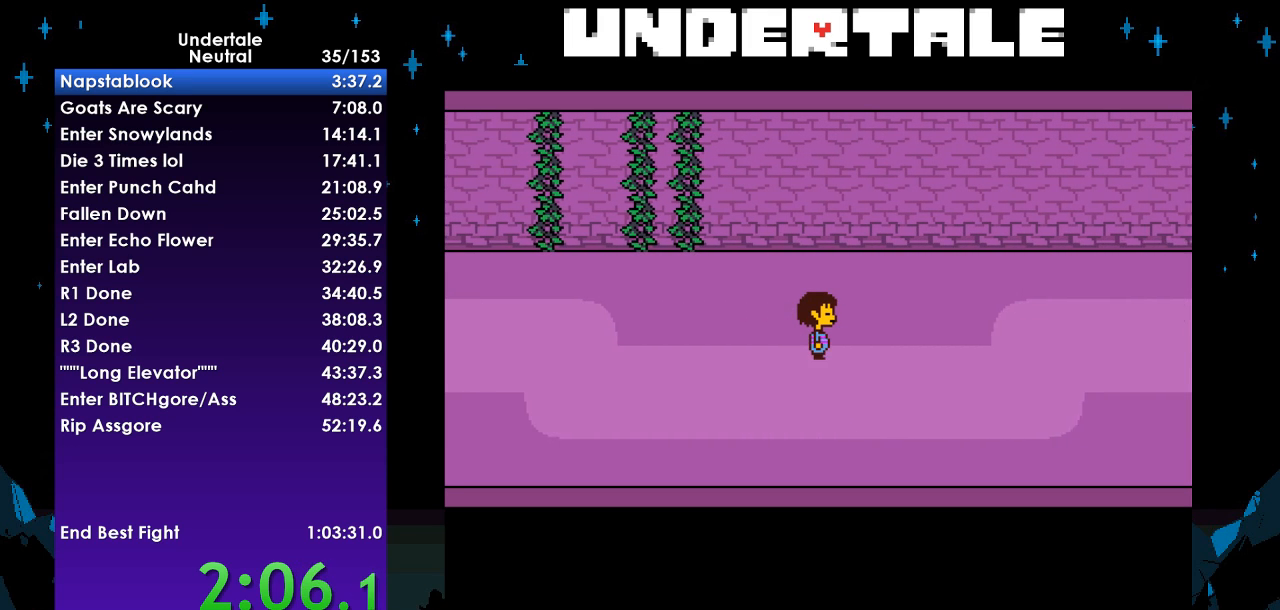
{"keys": ["right"], "events": []}
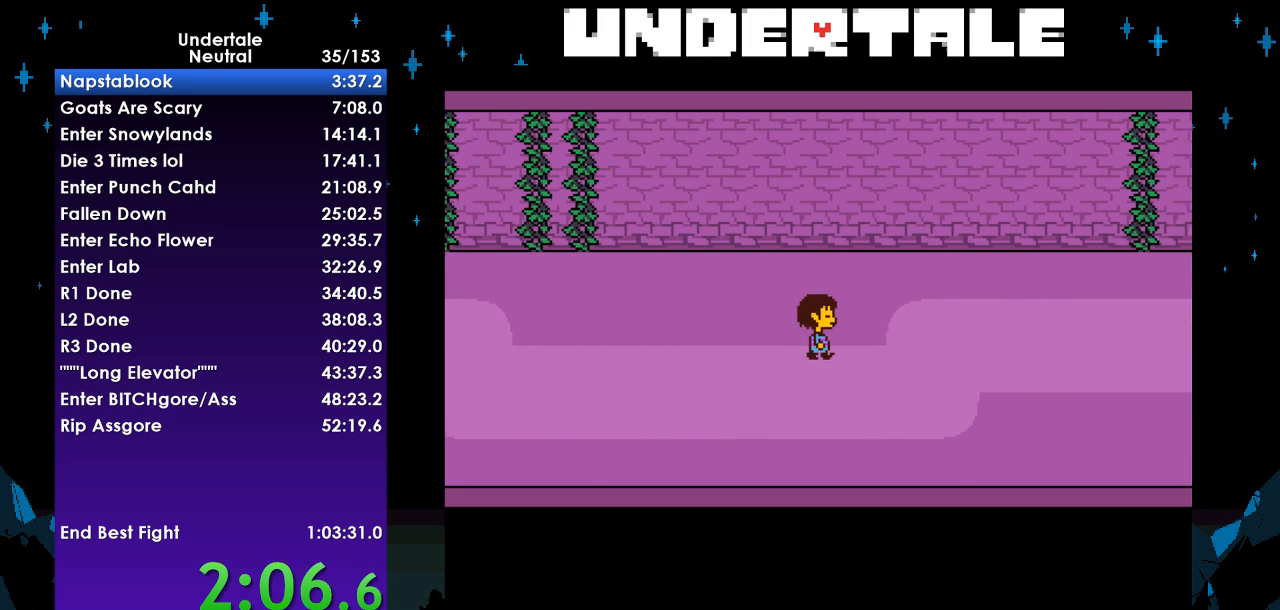
{"keys": ["right"], "events": []}
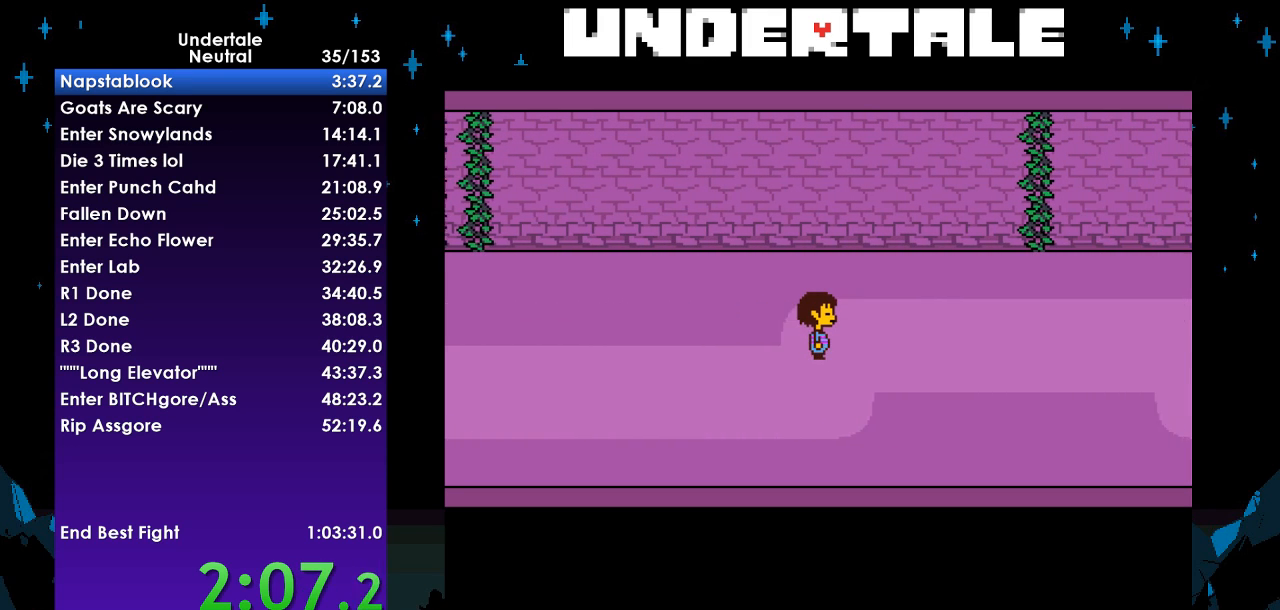
{"keys": ["right"], "events": []}
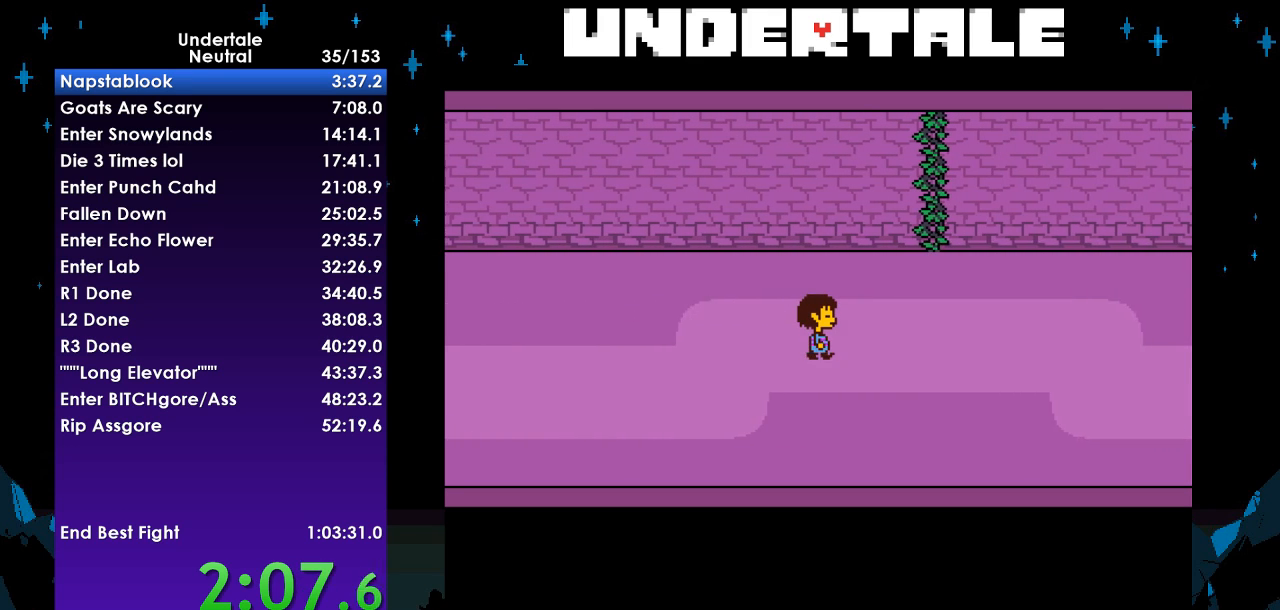
{"keys": ["right", "x", "z"], "events": [[367, "z", "down"], [433, "x", "down"]]}
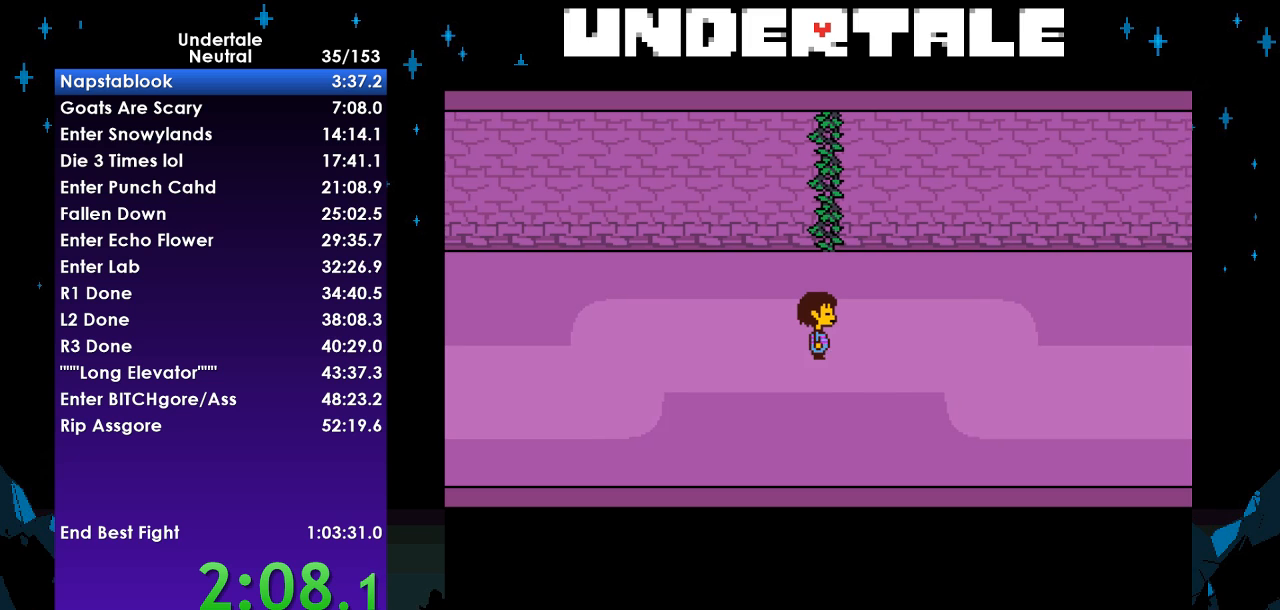
{"keys": ["right", "x"], "events": [[33, "z", "up"], [67, "x", "up"], [100, "z", "down"], [167, "x", "down"], [267, "x", "up"], [267, "z", "up"], [333, "z", "down"], [400, "x", "down"], [500, "z", "up"]]}
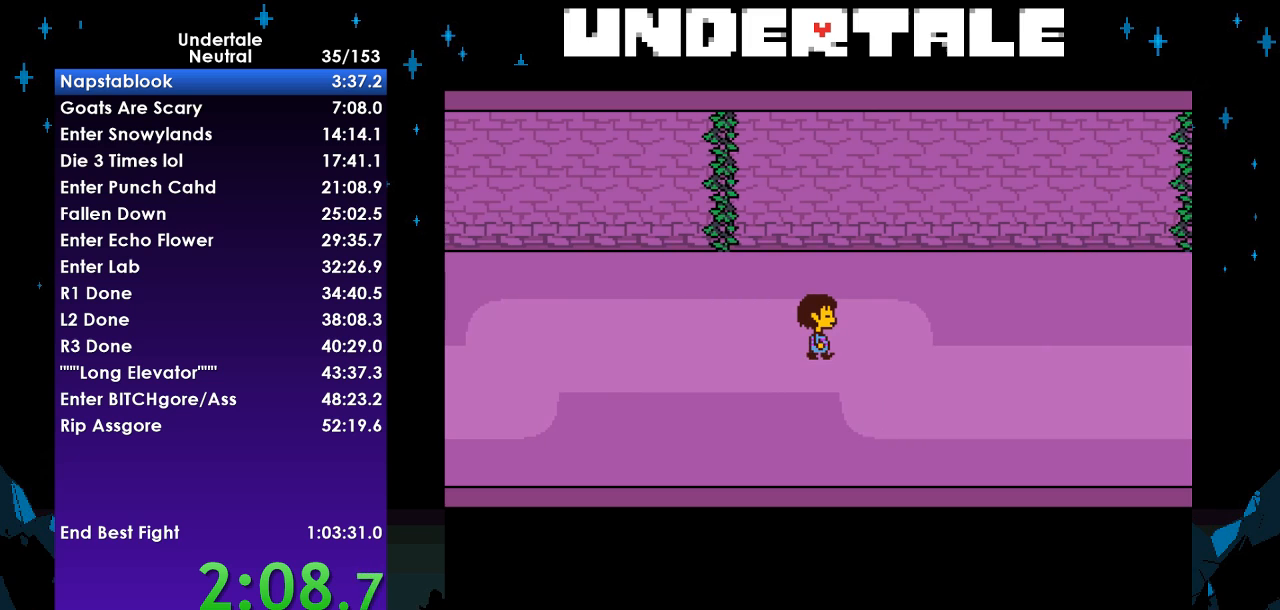
{"keys": ["right"], "events": [[33, "x", "up"], [100, "z", "down"], [167, "x", "down"], [233, "z", "up"], [267, "x", "up"], [300, "z", "down"], [367, "x", "down"], [467, "z", "up"], [500, "x", "up"]]}
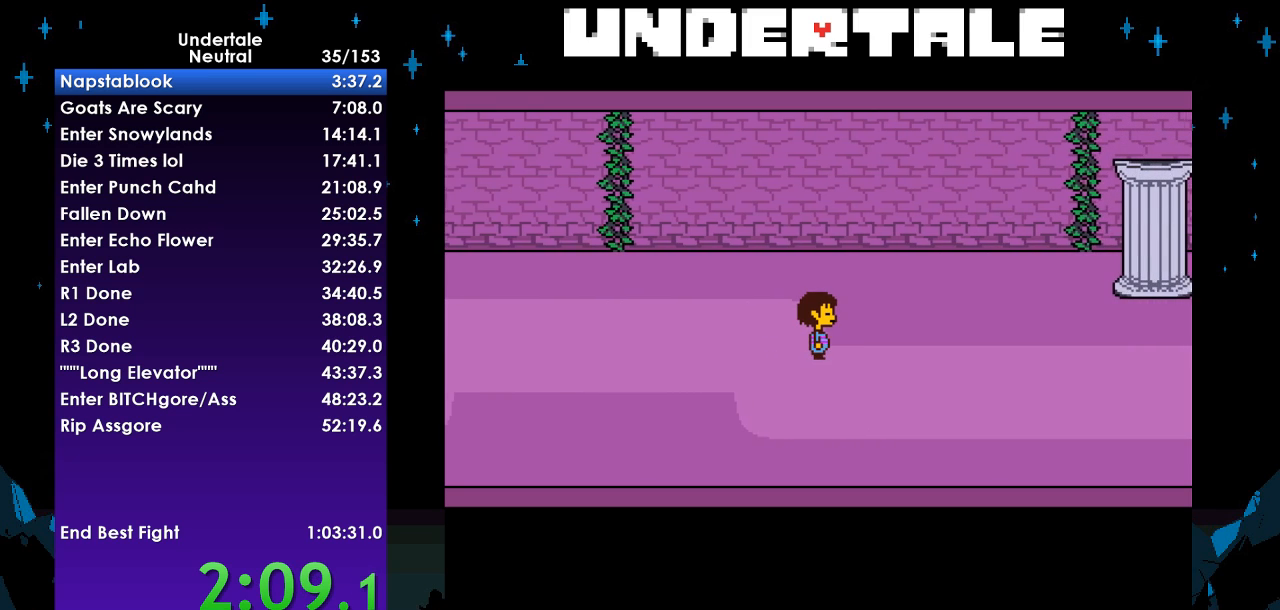
{"keys": ["right"], "events": []}
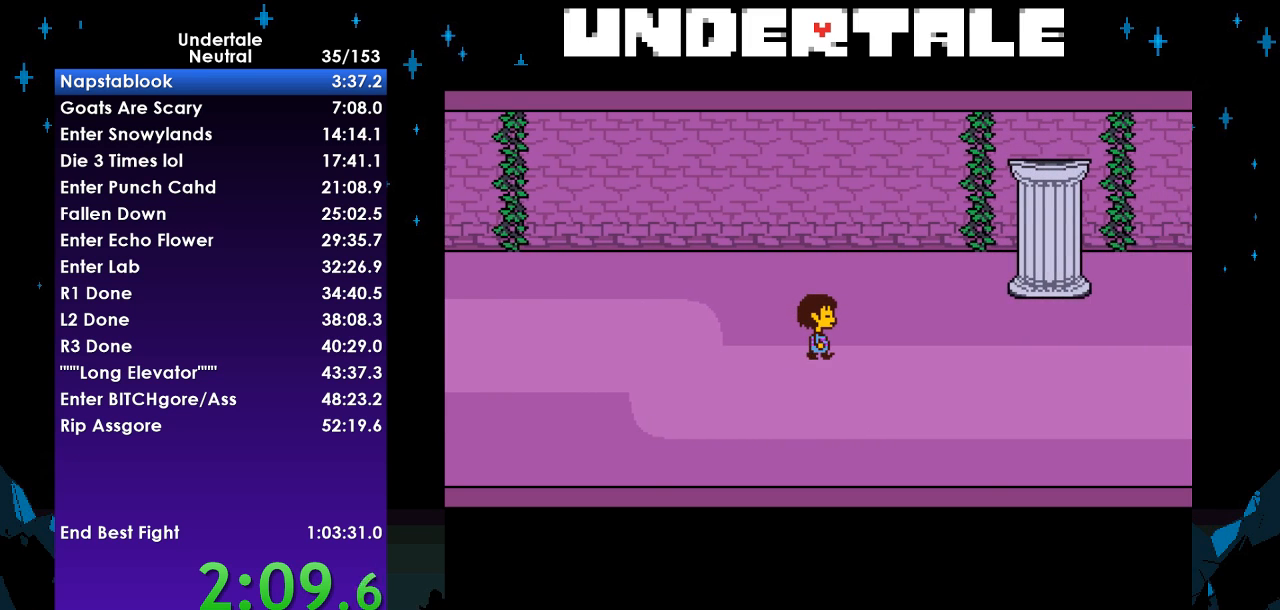
{"keys": ["right", "x"], "events": [[400, "x", "down"], [400, "z", "down"], [500, "z", "up"]]}
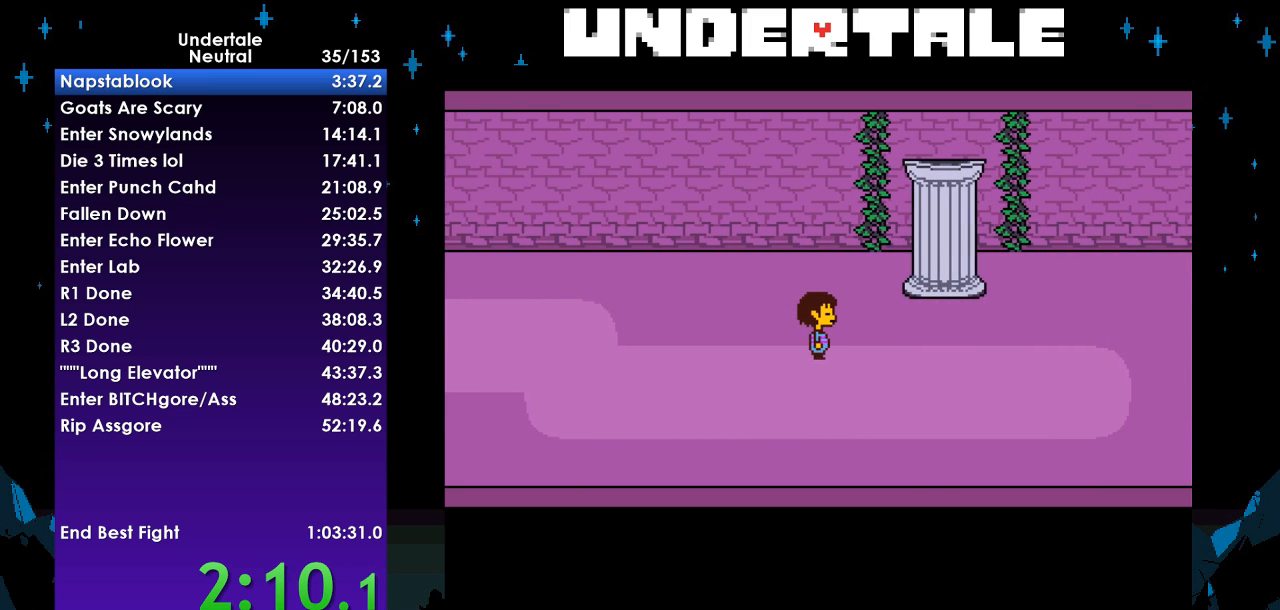
{"keys": ["down", "right", "up"], "events": [[33, "x", "up"], [333, "down", "down"], [333, "up", "down"]]}
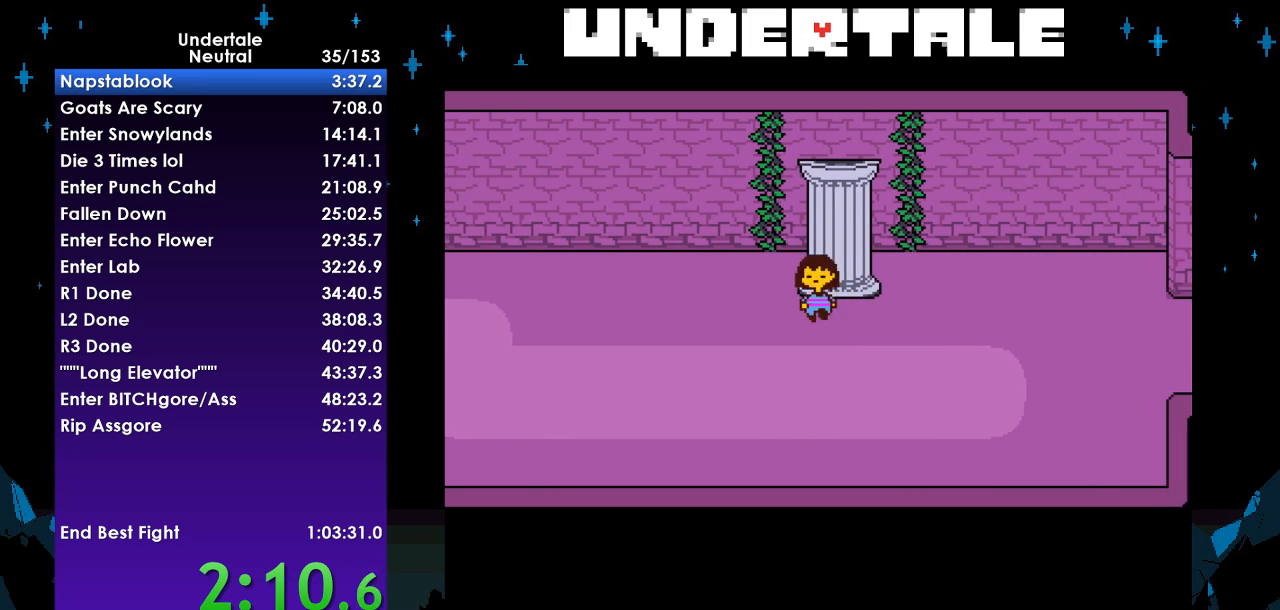
{"keys": ["right"], "events": [[133, "up", "up"], [367, "down", "up"]]}
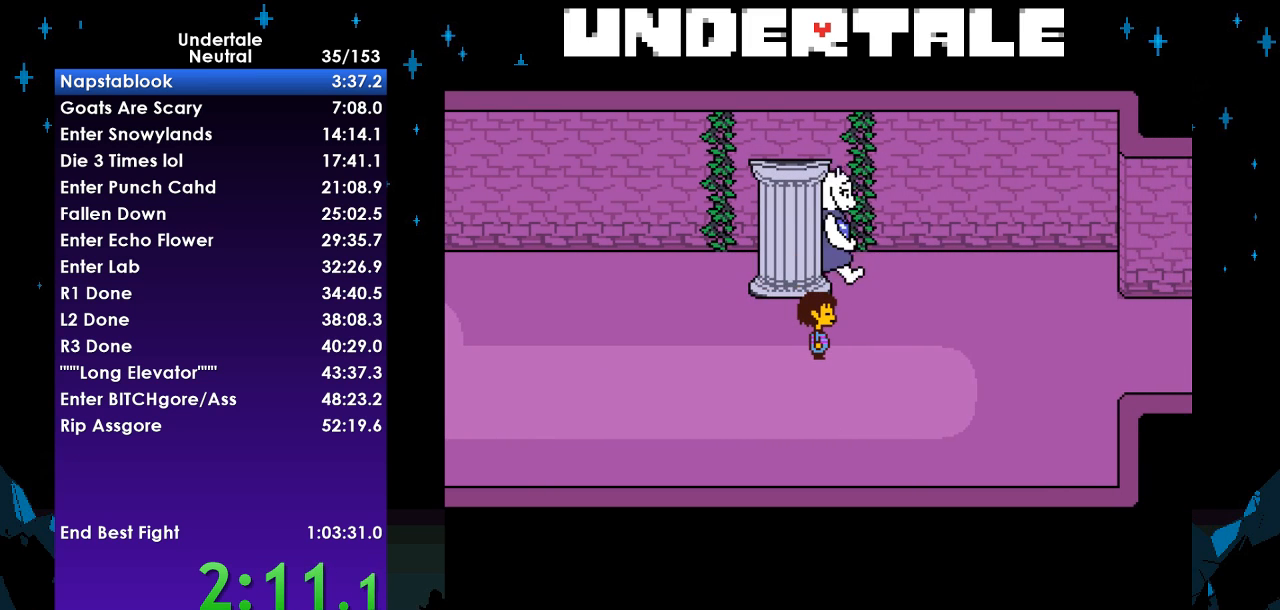
{"keys": ["right"], "events": []}
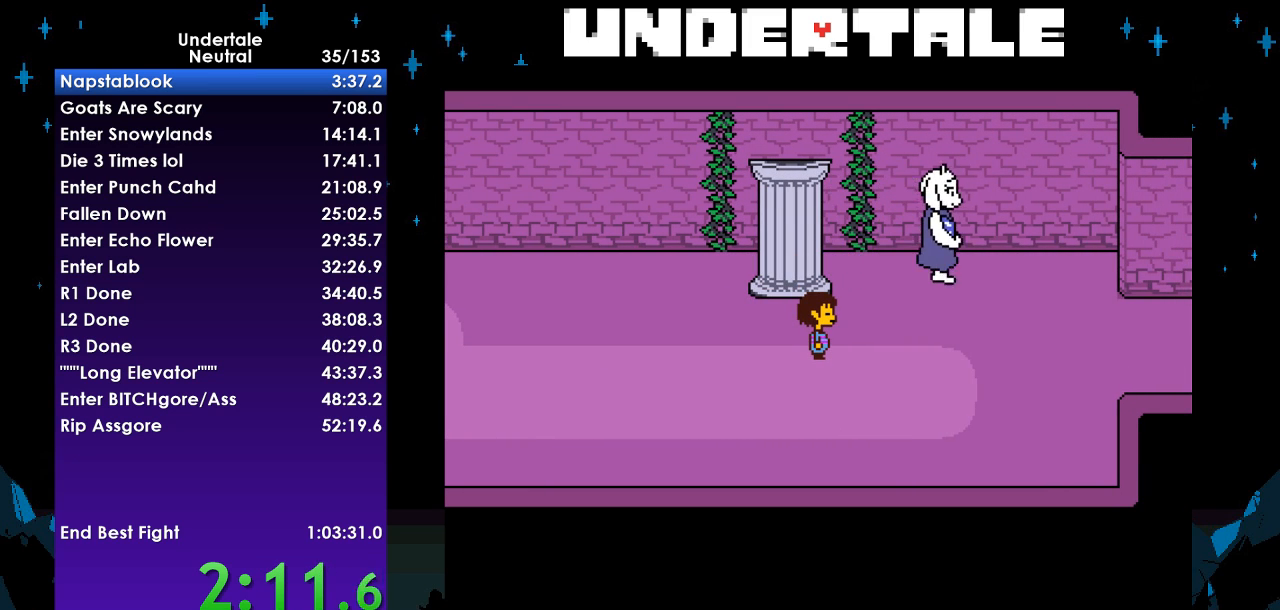
{"keys": ["return", "right", "shift"], "events": [[33, "z", "down"], [67, "x", "down"], [133, "z", "up"], [167, "return", "down"], [167, "x", "up"], [233, "shift", "down"], [267, "return", "up"], [333, "shift", "up"], [333, "z", "down"], [367, "x", "down"], [400, "z", "up"], [467, "return", "down"], [467, "x", "up"], [500, "shift", "down"]]}
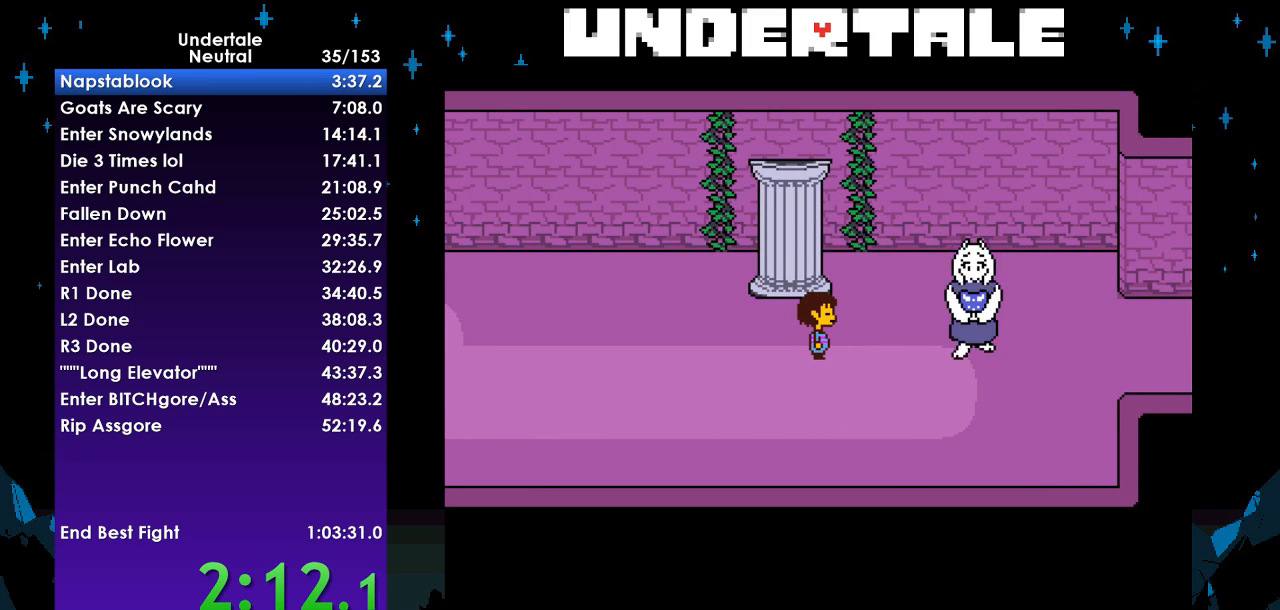
{"keys": ["return", "right"], "events": [[100, "return", "up"], [100, "shift", "up"], [100, "z", "down"], [133, "x", "down"], [133, "z", "up"], [200, "x", "up"], [233, "return", "down"], [233, "shift", "down"], [333, "return", "up"], [333, "shift", "up"], [333, "z", "down"], [367, "x", "down"], [433, "z", "up"], [467, "return", "down"], [467, "x", "up"]]}
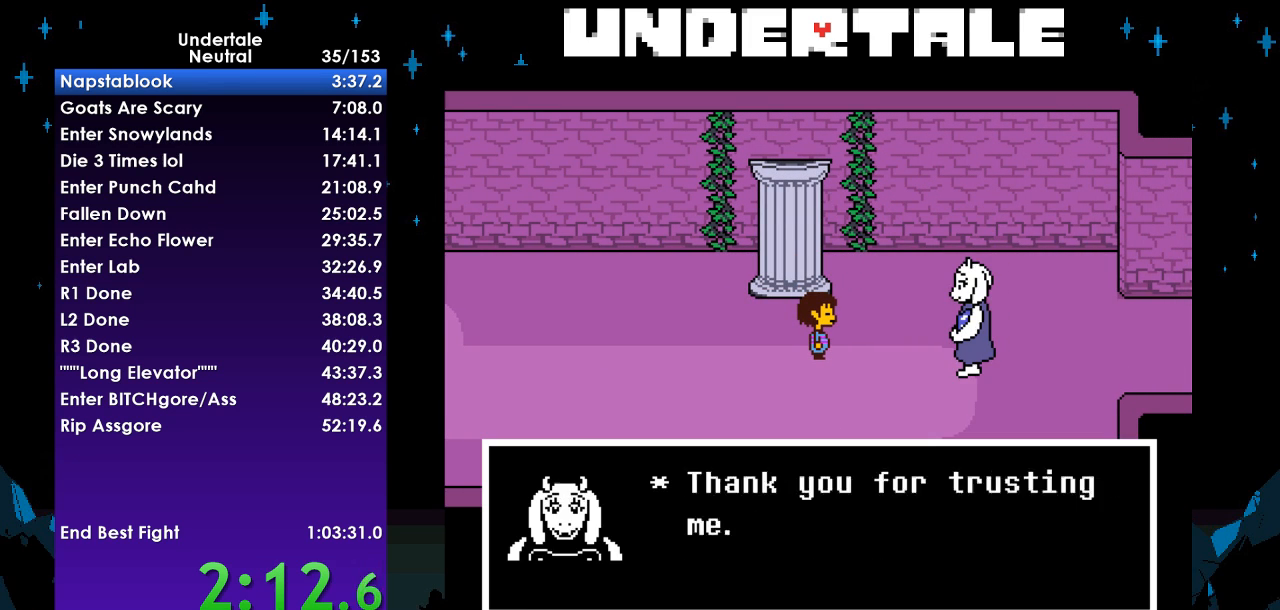
{"keys": ["return", "right", "shift"], "events": [[33, "shift", "down"], [67, "return", "up"], [67, "shift", "up"], [67, "z", "down"], [100, "x", "down"], [167, "z", "up"], [200, "return", "down"], [200, "x", "up"], [267, "shift", "down"], [300, "return", "up"], [300, "shift", "up"], [333, "z", "down"], [400, "x", "down"], [433, "return", "down"], [433, "x", "up"], [433, "z", "up"], [500, "shift", "down"]]}
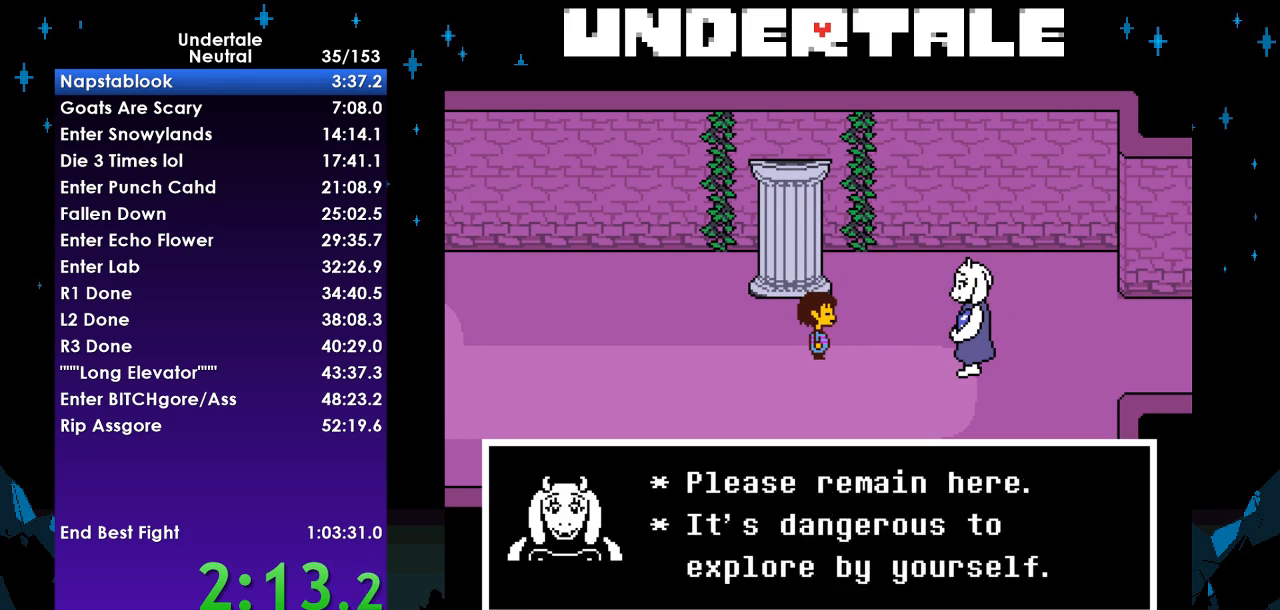
{"keys": ["return", "right", "shift"], "events": [[33, "return", "up"], [67, "shift", "up"], [67, "z", "down"], [133, "x", "down"], [167, "return", "down"], [167, "z", "up"], [233, "x", "up"], [267, "shift", "down"], [333, "return", "up"], [333, "shift", "up"], [333, "z", "down"], [400, "x", "down"], [400, "z", "up"], [467, "return", "down"], [467, "x", "up"], [500, "shift", "down"]]}
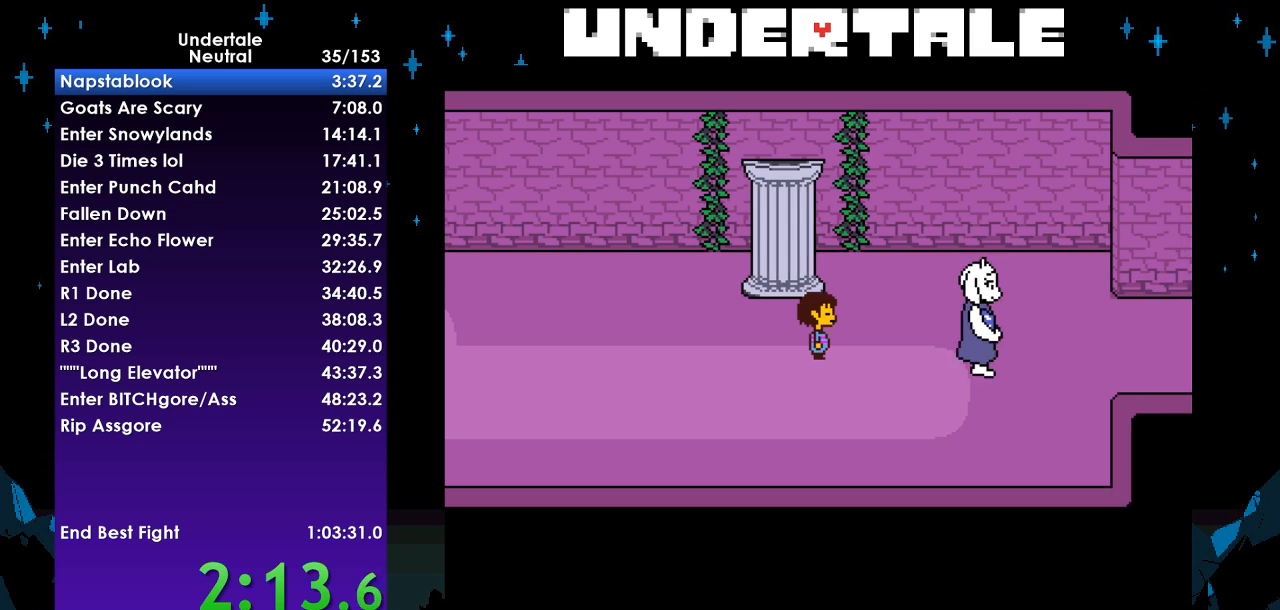
{"keys": ["right"], "events": [[100, "return", "up"], [100, "shift", "up"], [100, "z", "down"], [133, "x", "down"], [200, "return", "down"], [200, "x", "up"], [200, "z", "up"], [233, "shift", "down"], [333, "return", "up"], [333, "shift", "up"]]}
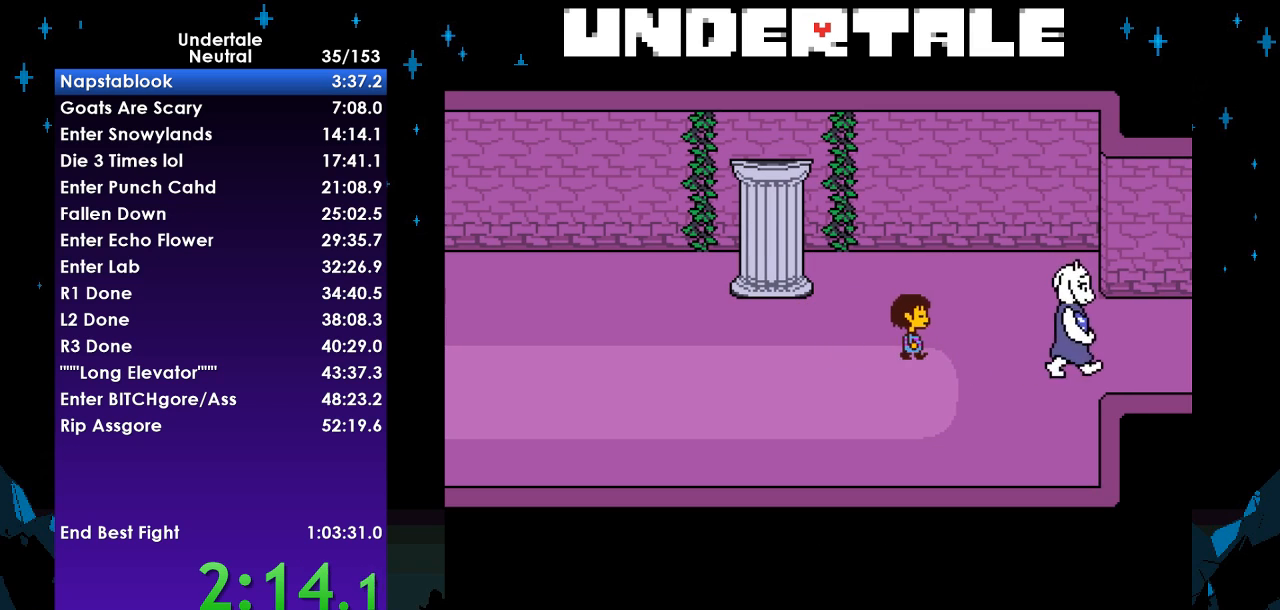
{"keys": ["right"], "events": []}